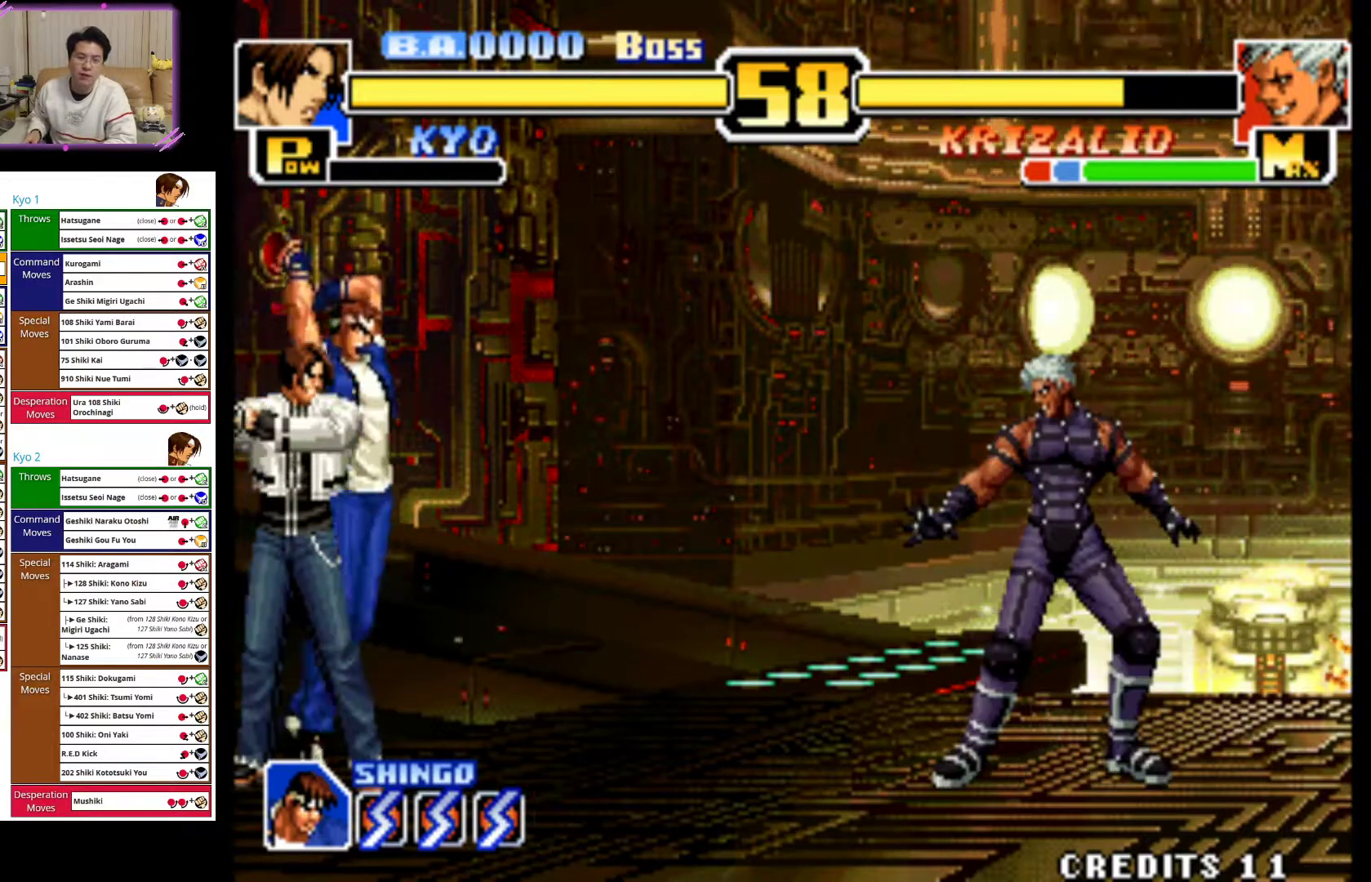
Gameplay with a controller (arcade stick); each line is a JSON object with the inputs held at the frame after it. "events" lists button and stick changes between this image and that frame as [ms after this image, input, new state], when the widget could be followed in between. Not read: L3 R3.
{"buttons": [], "left_stick": "left", "events": []}
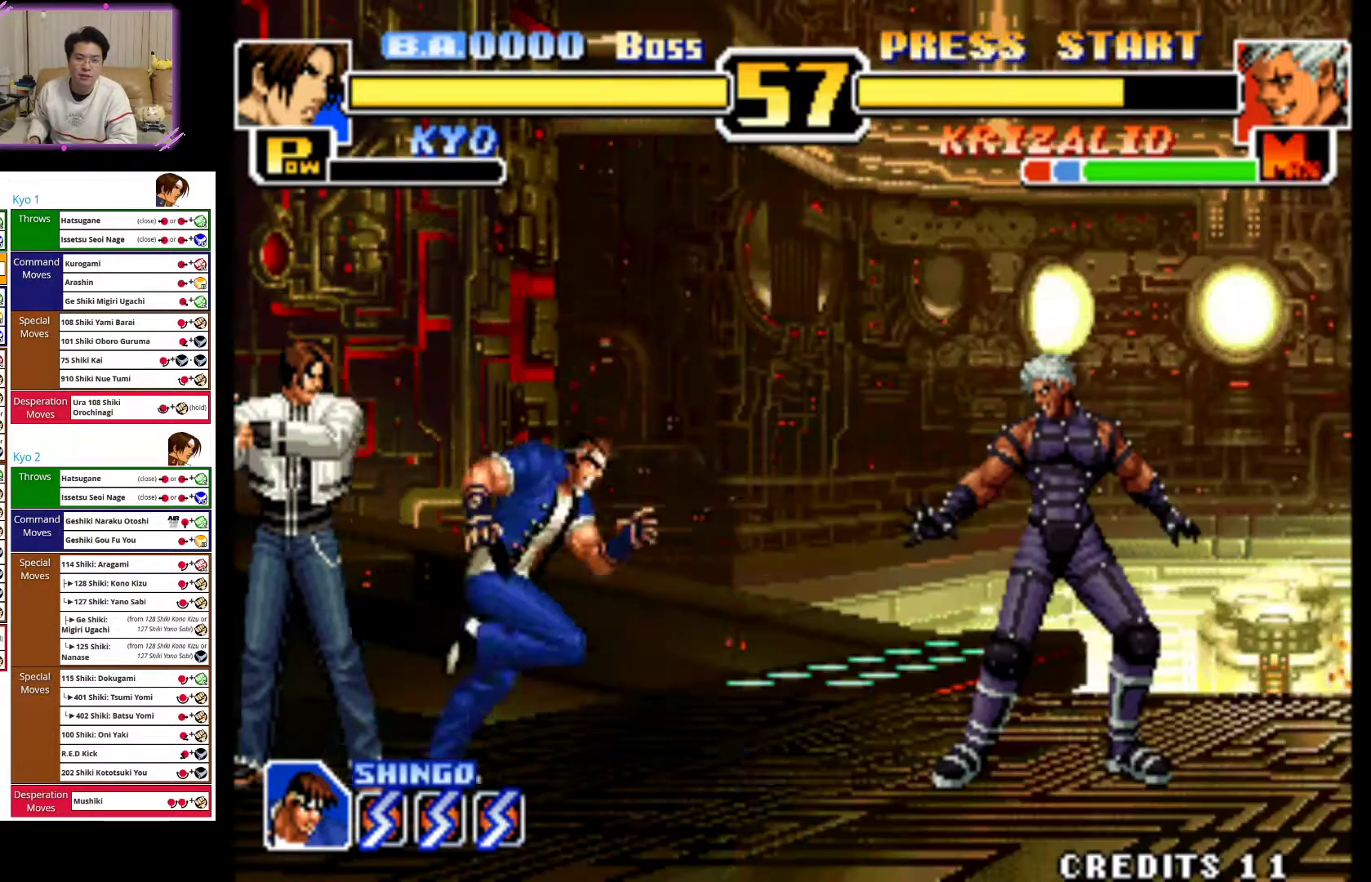
{"buttons": [], "left_stick": "left", "events": []}
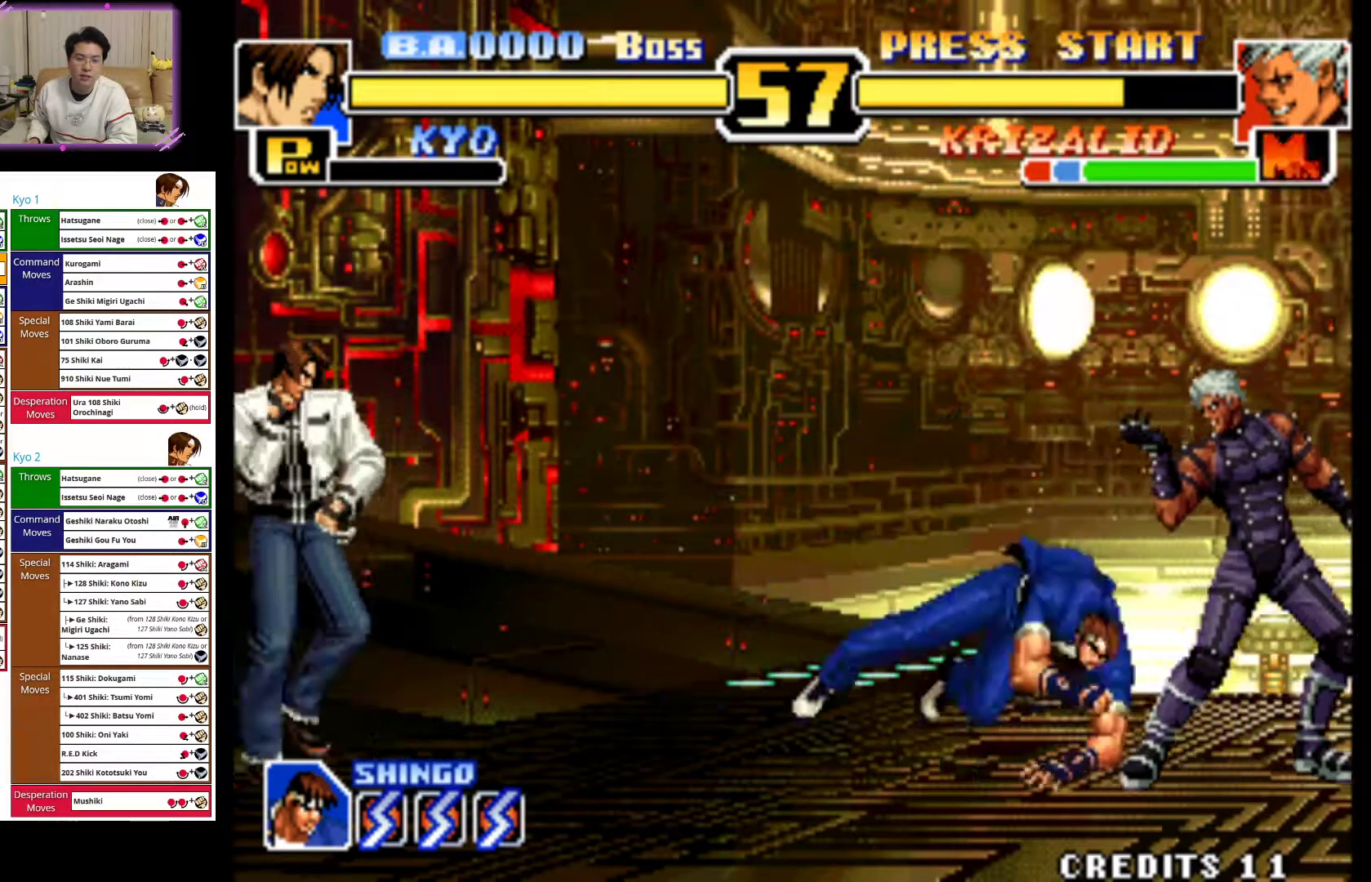
{"buttons": [], "left_stick": "center", "events": [[50, "left_stick", "center"]]}
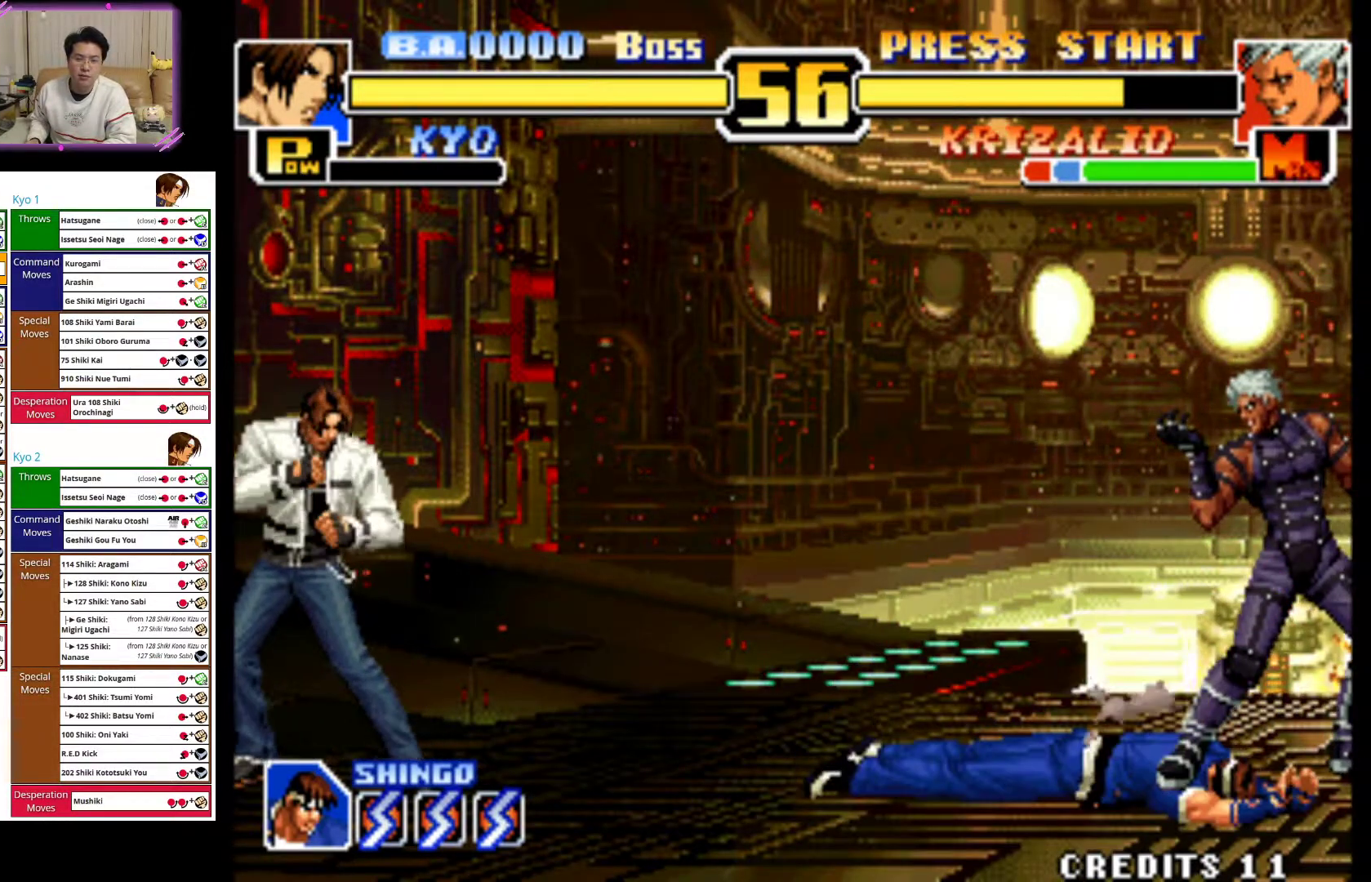
{"buttons": [], "left_stick": "up-right", "events": [[267, "left_stick", "right"], [333, "left_stick", "center"], [433, "left_stick", "right"], [483, "left_stick", "up-right"]]}
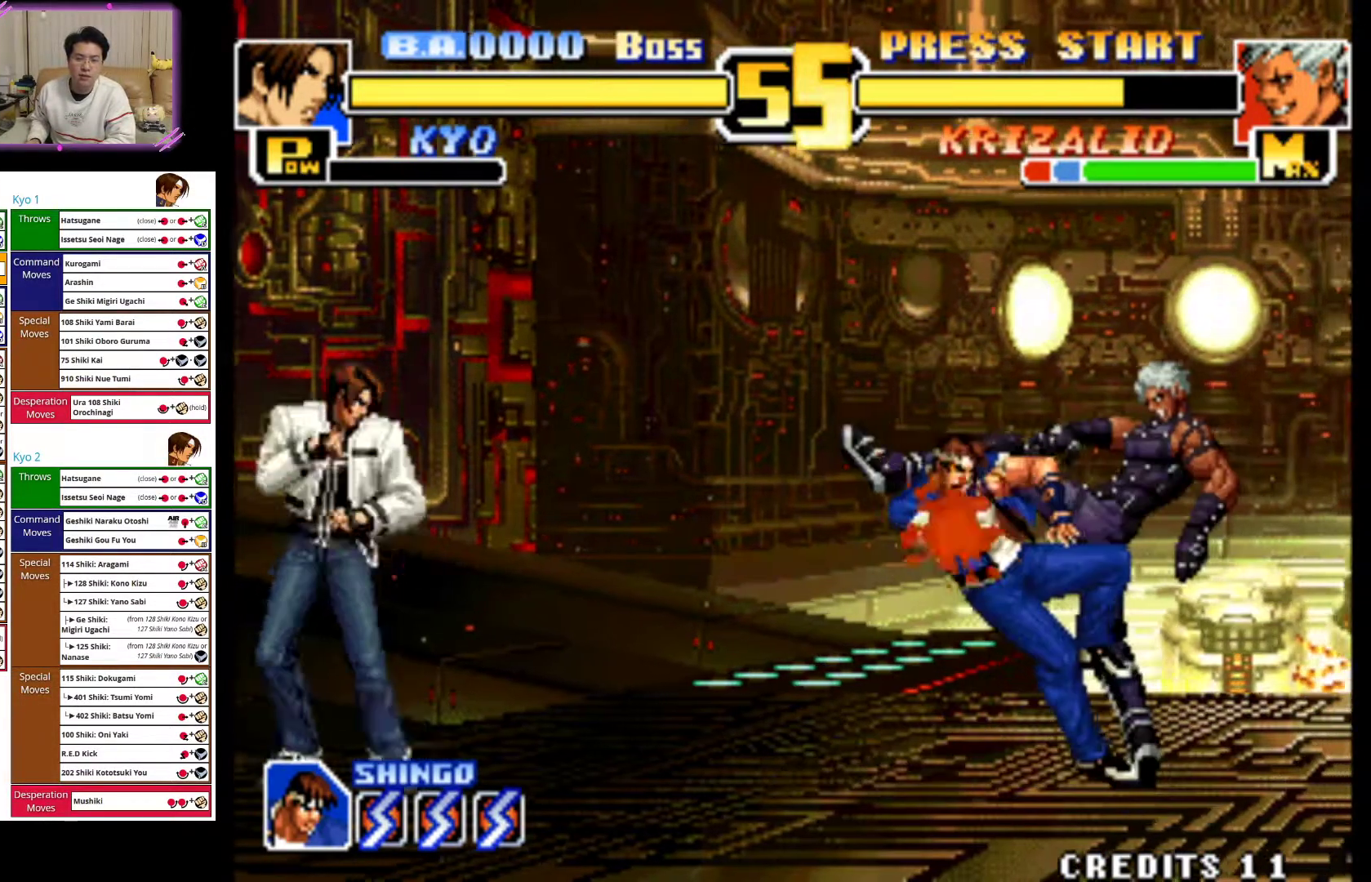
{"buttons": ["CIRCLE"], "left_stick": "down", "events": [[350, "left_stick", "center"], [400, "CIRCLE", "down"], [467, "left_stick", "down"]]}
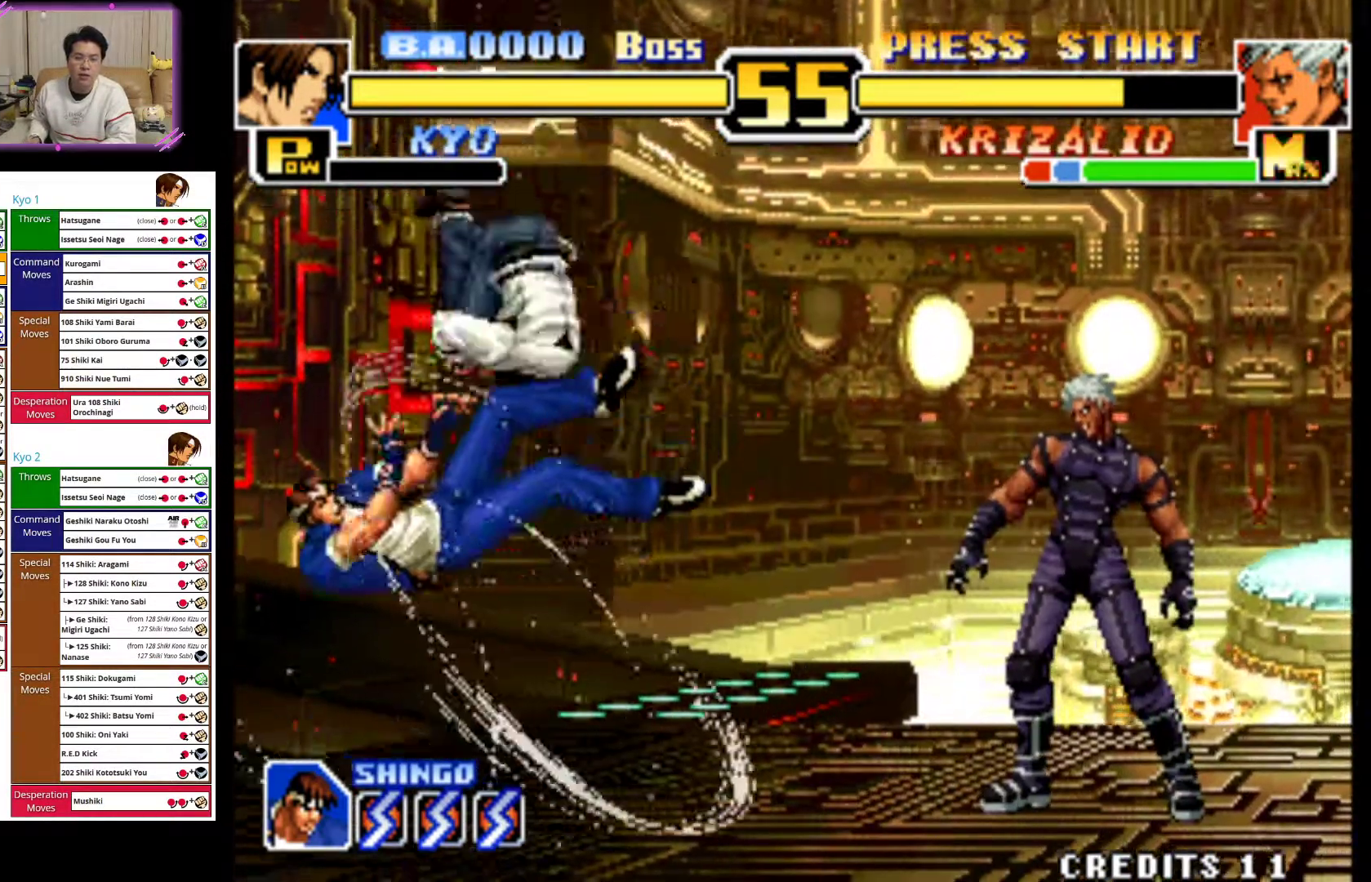
{"buttons": [], "left_stick": "left", "events": [[33, "CIRCLE", "up"], [117, "CIRCLE", "down"], [200, "CIRCLE", "up"], [200, "left_stick", "left"]]}
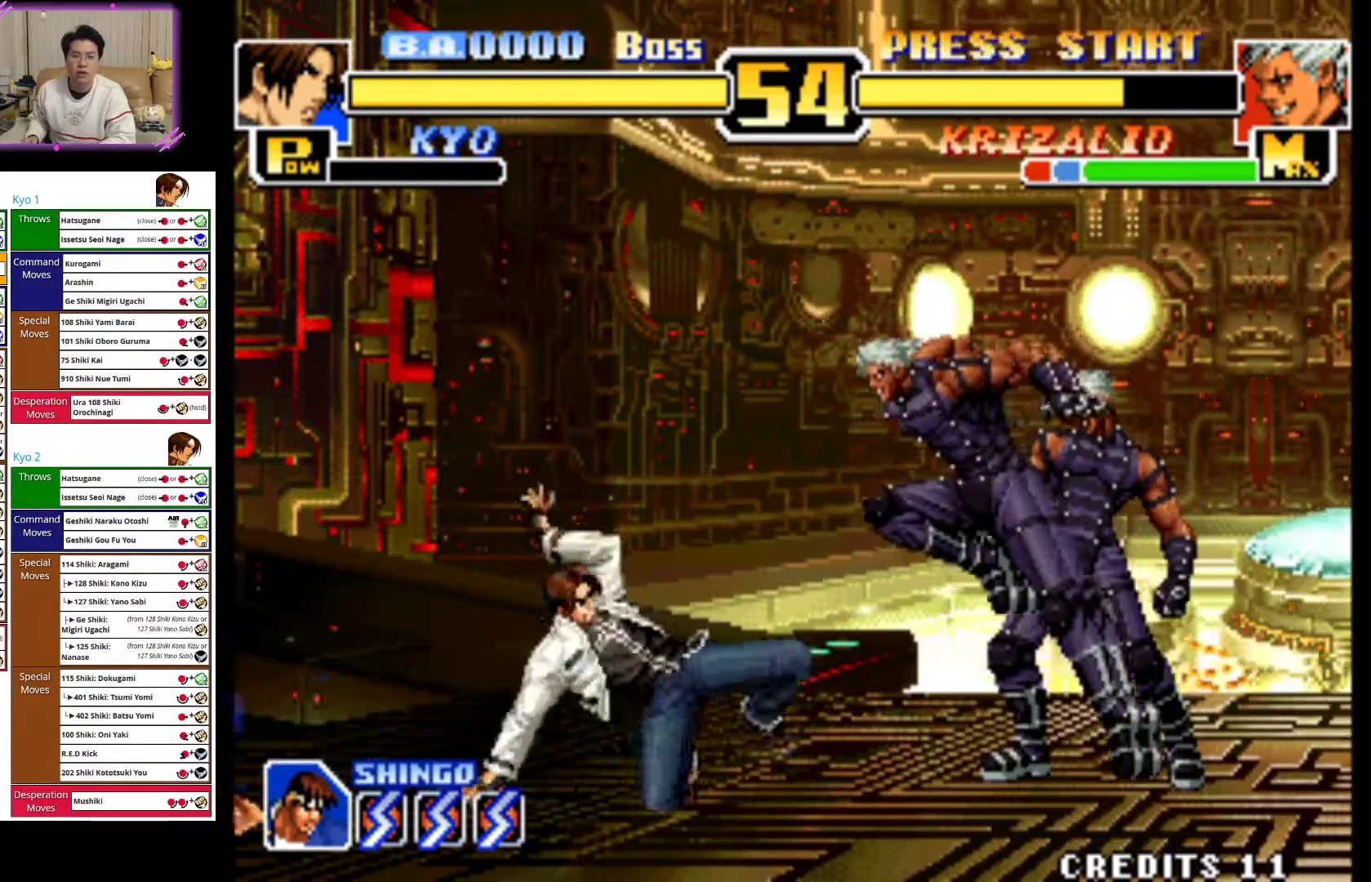
{"buttons": ["CIRCLE"], "left_stick": "left", "events": [[333, "CIRCLE", "down"], [433, "CIRCLE", "up"], [500, "CIRCLE", "down"]]}
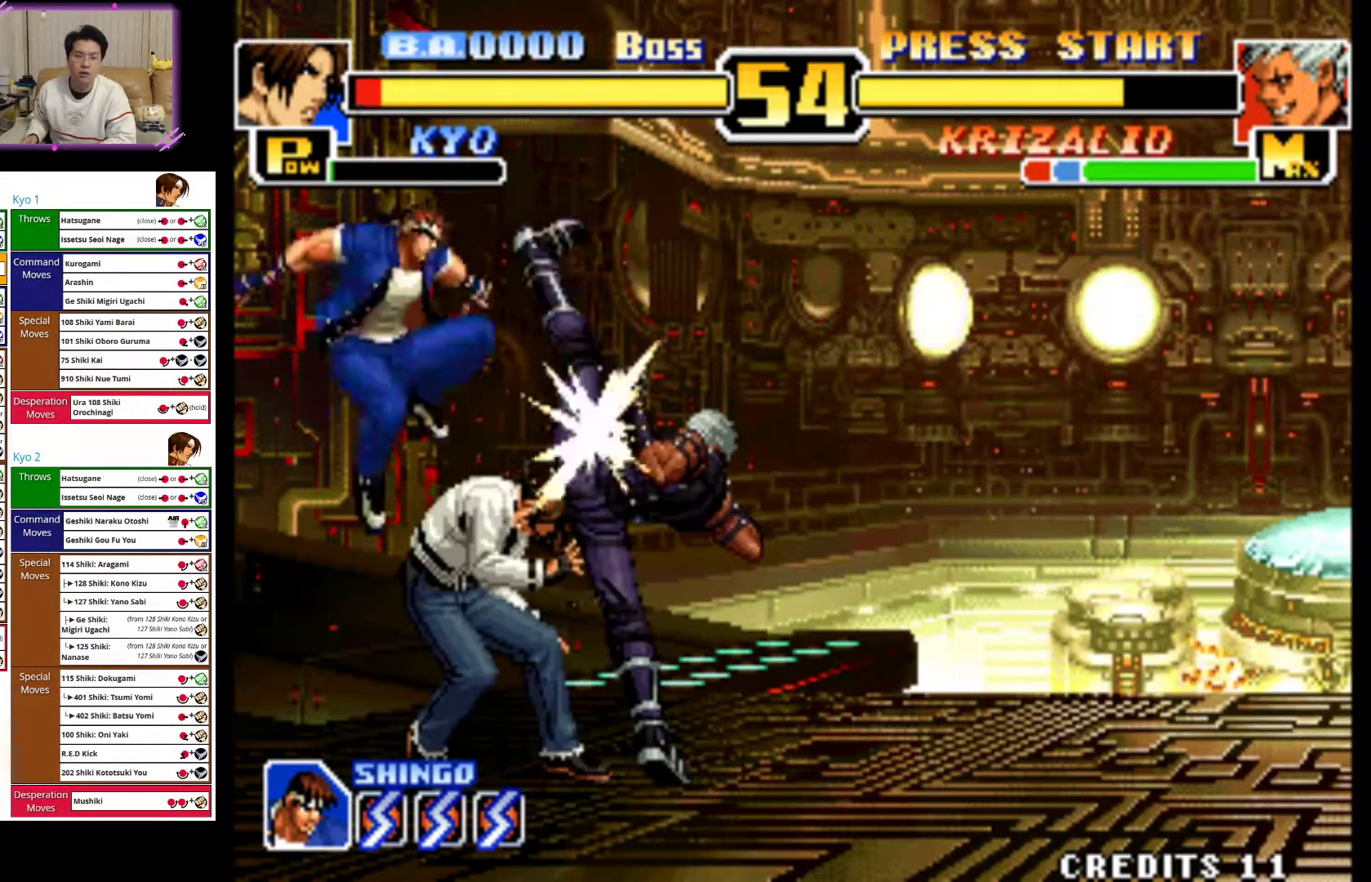
{"buttons": [], "left_stick": "left", "events": [[133, "CIRCLE", "up"]]}
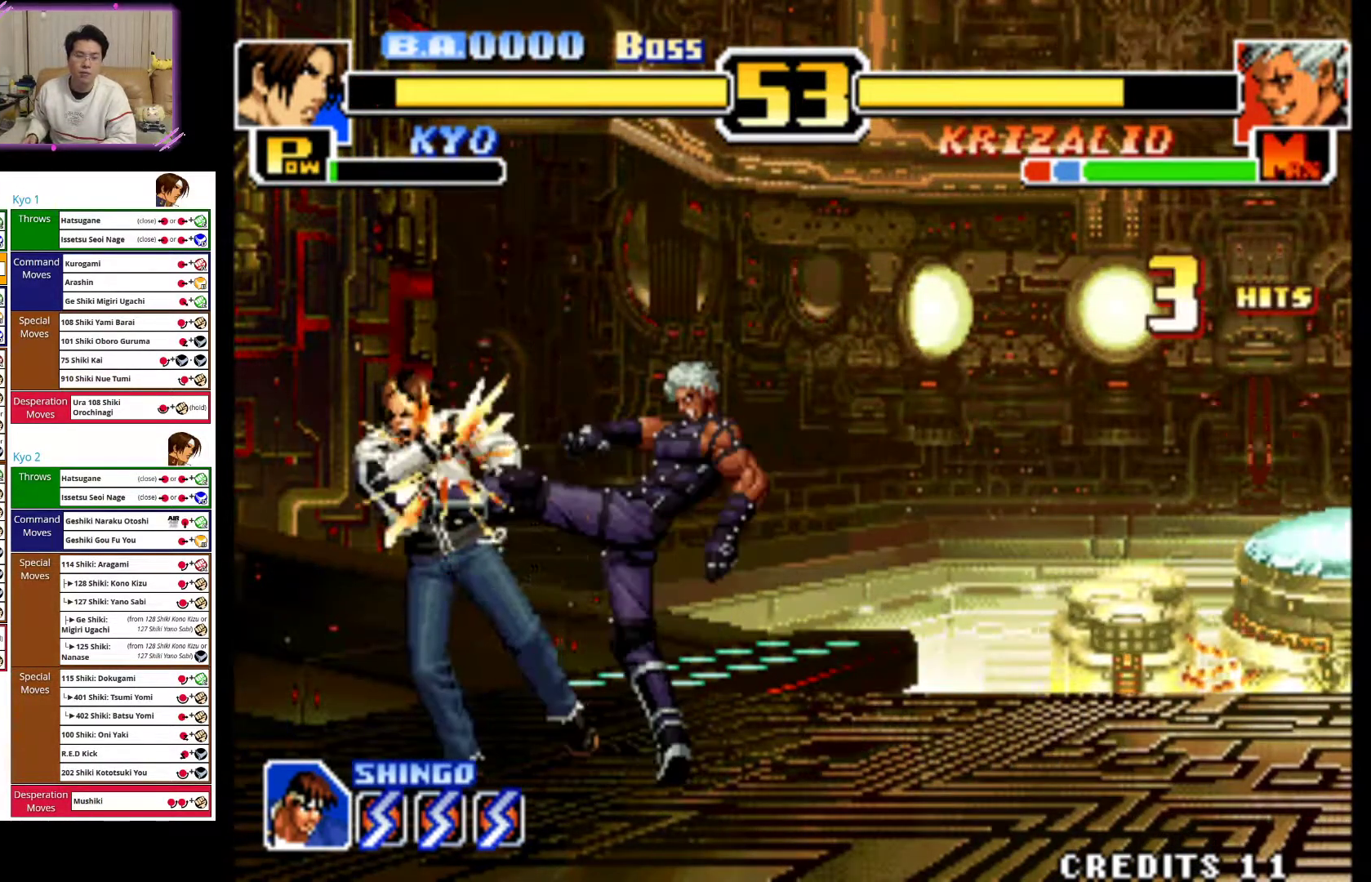
{"buttons": [], "left_stick": "left", "events": []}
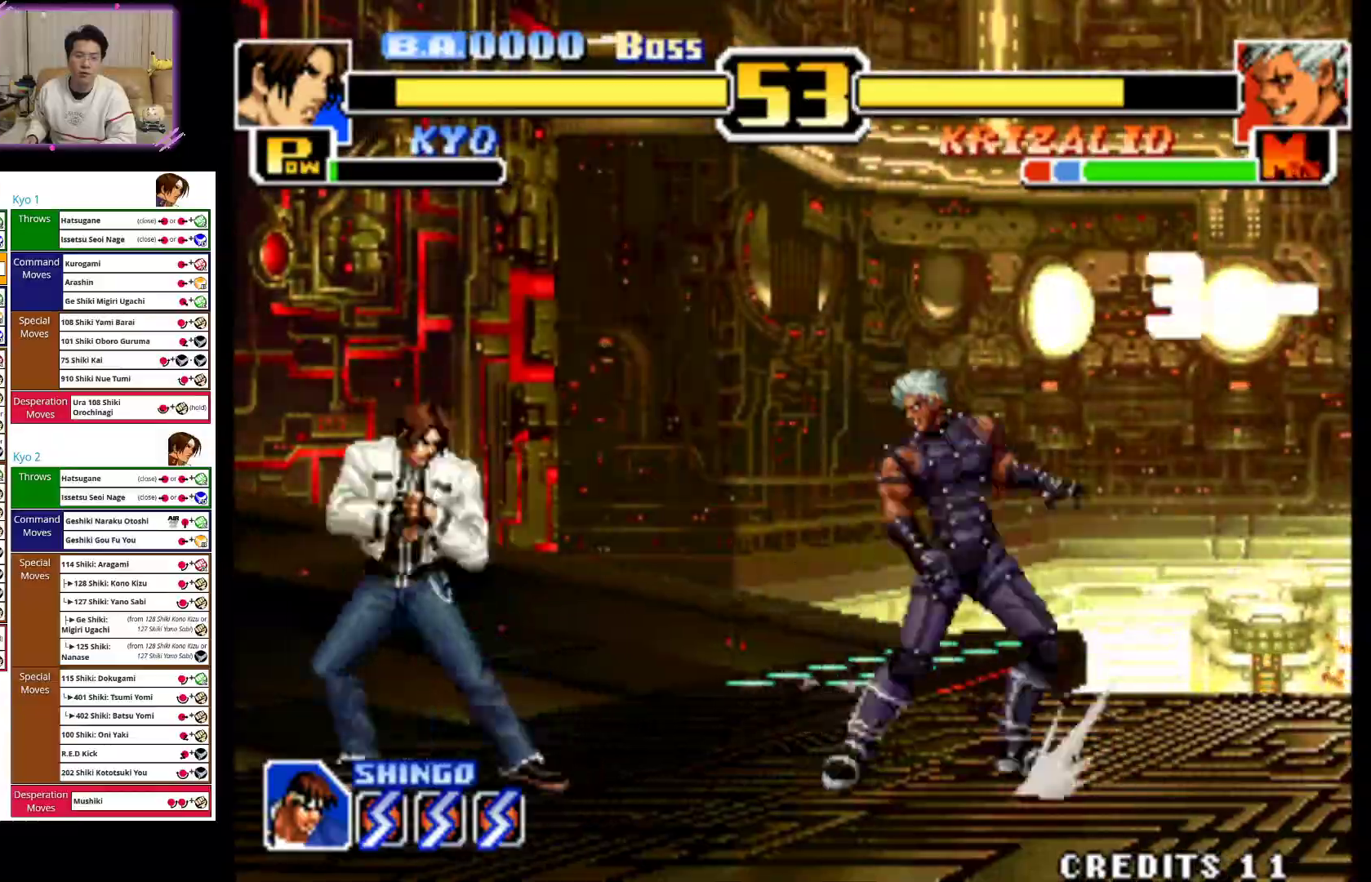
{"buttons": [], "left_stick": "left", "events": []}
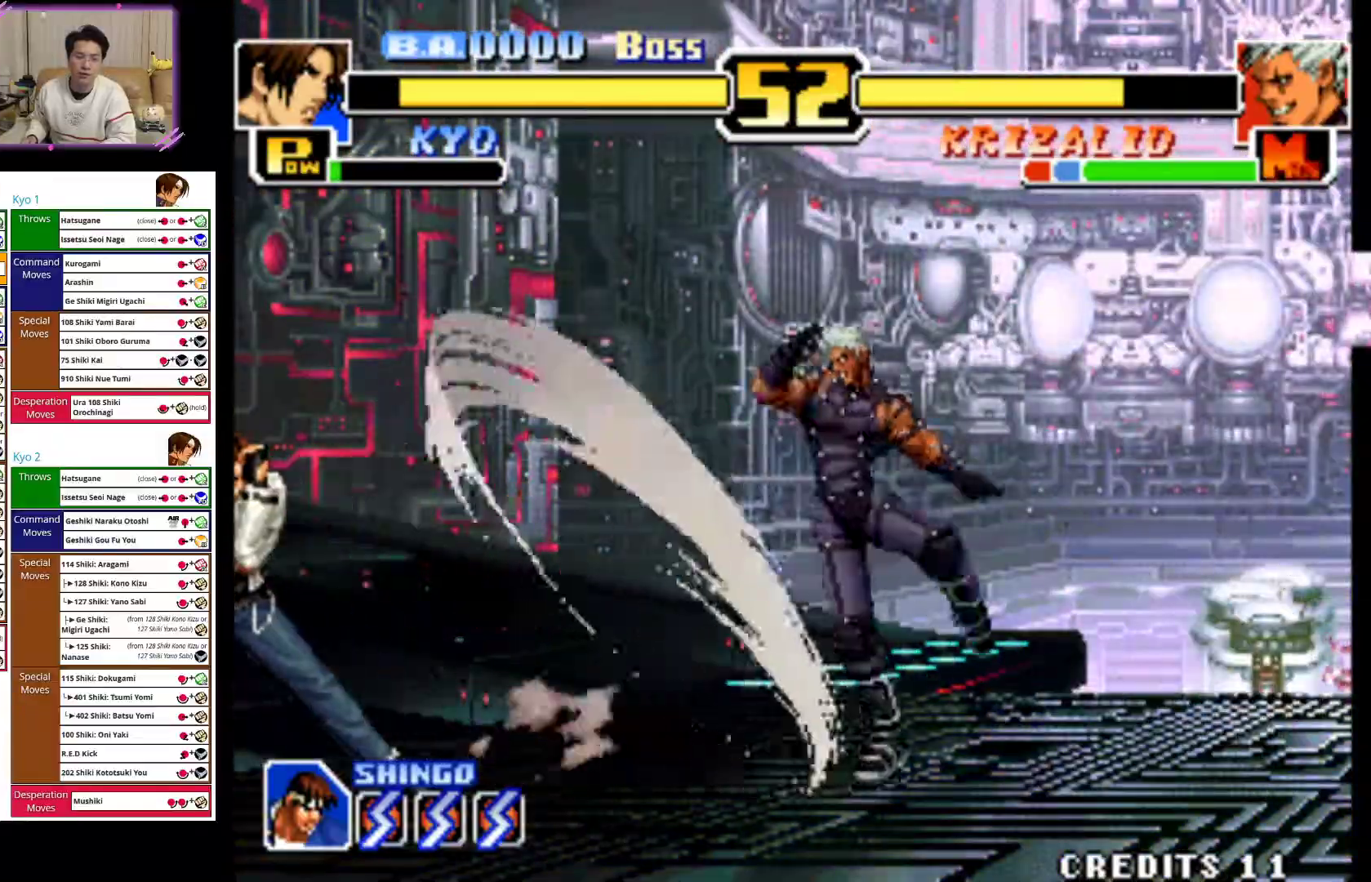
{"buttons": [], "left_stick": "left", "events": []}
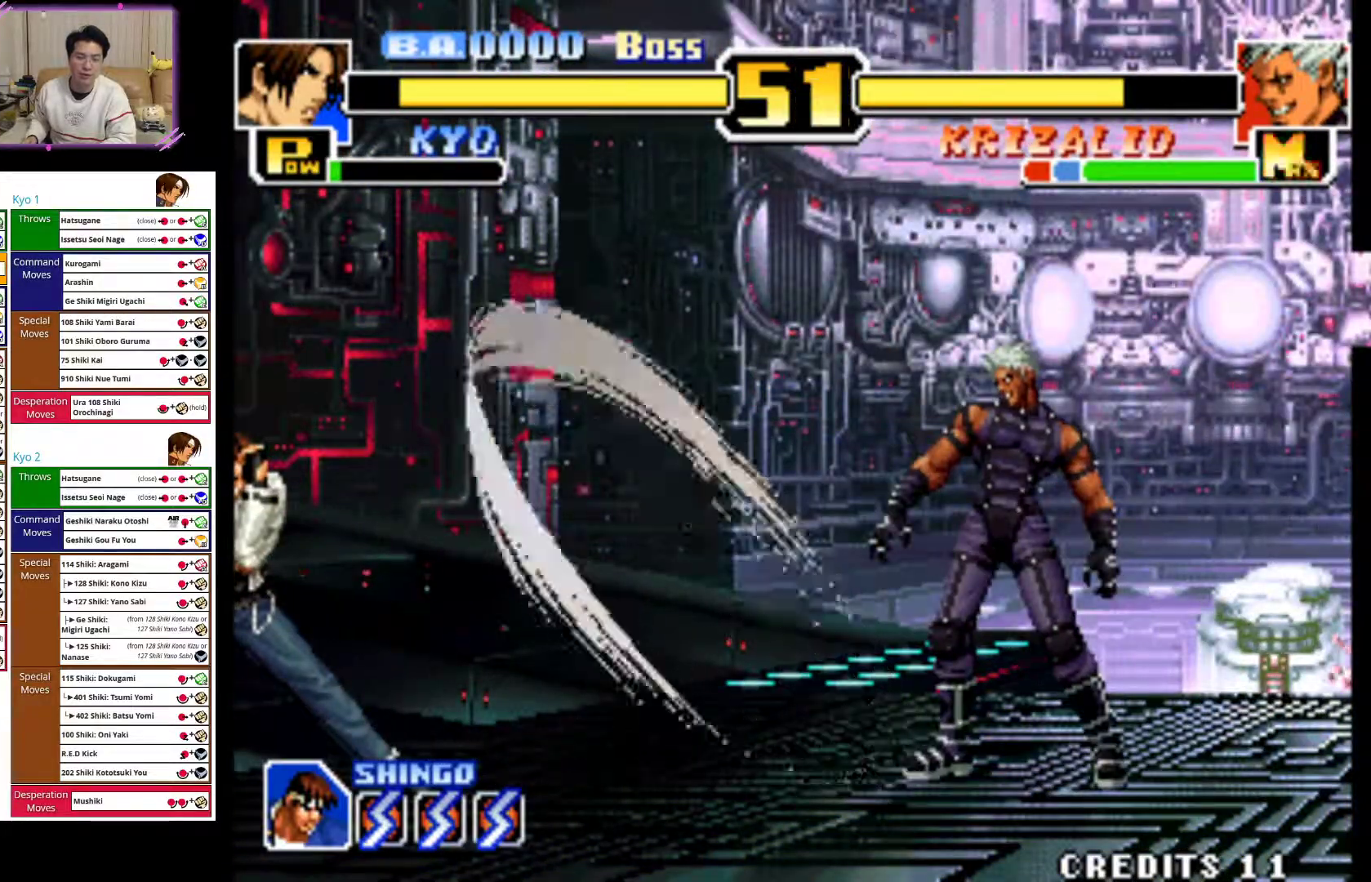
{"buttons": [], "left_stick": "left", "events": []}
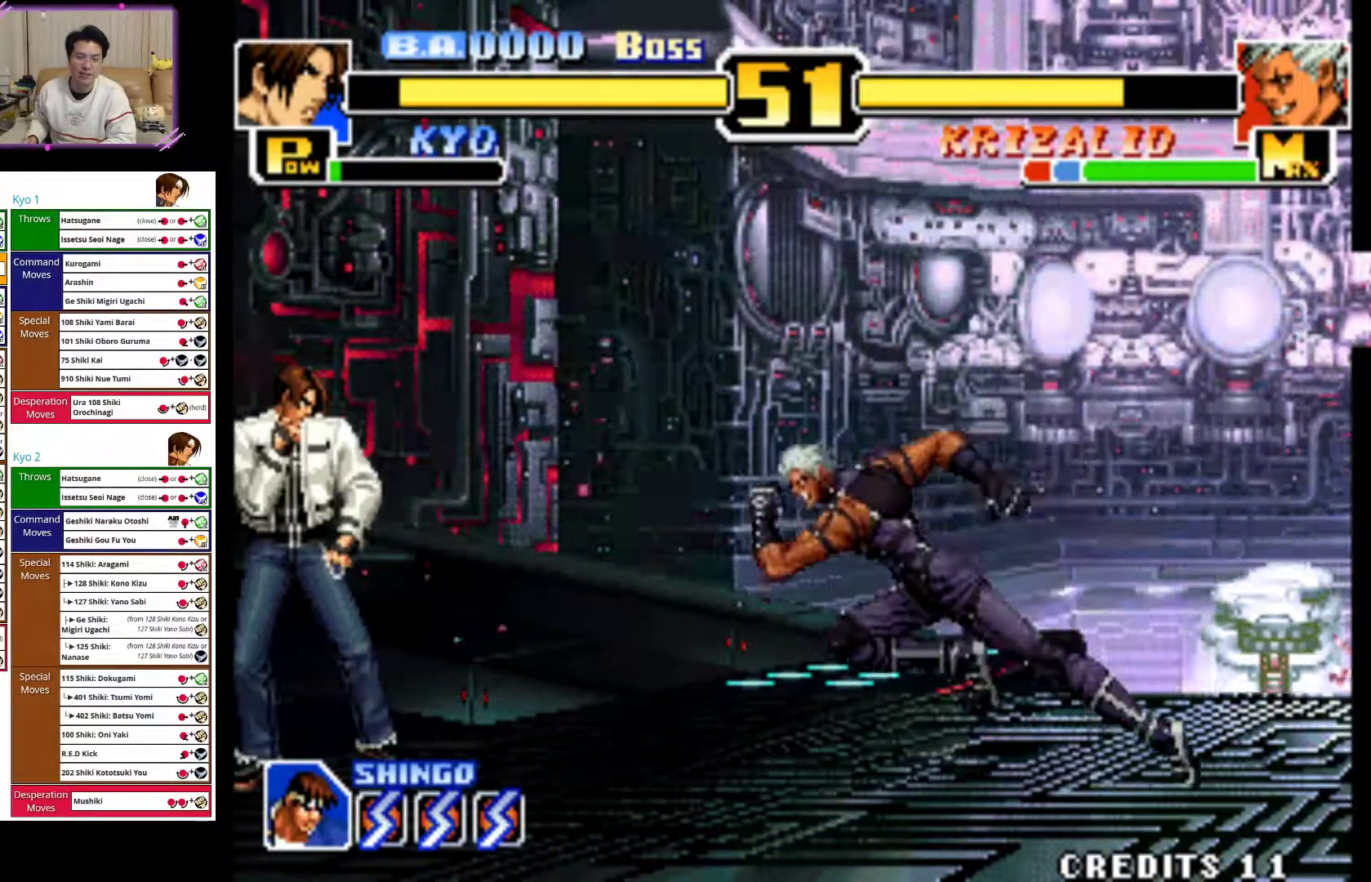
{"buttons": [], "left_stick": "left", "events": [[267, "CIRCLE", "down"], [383, "CIRCLE", "up"]]}
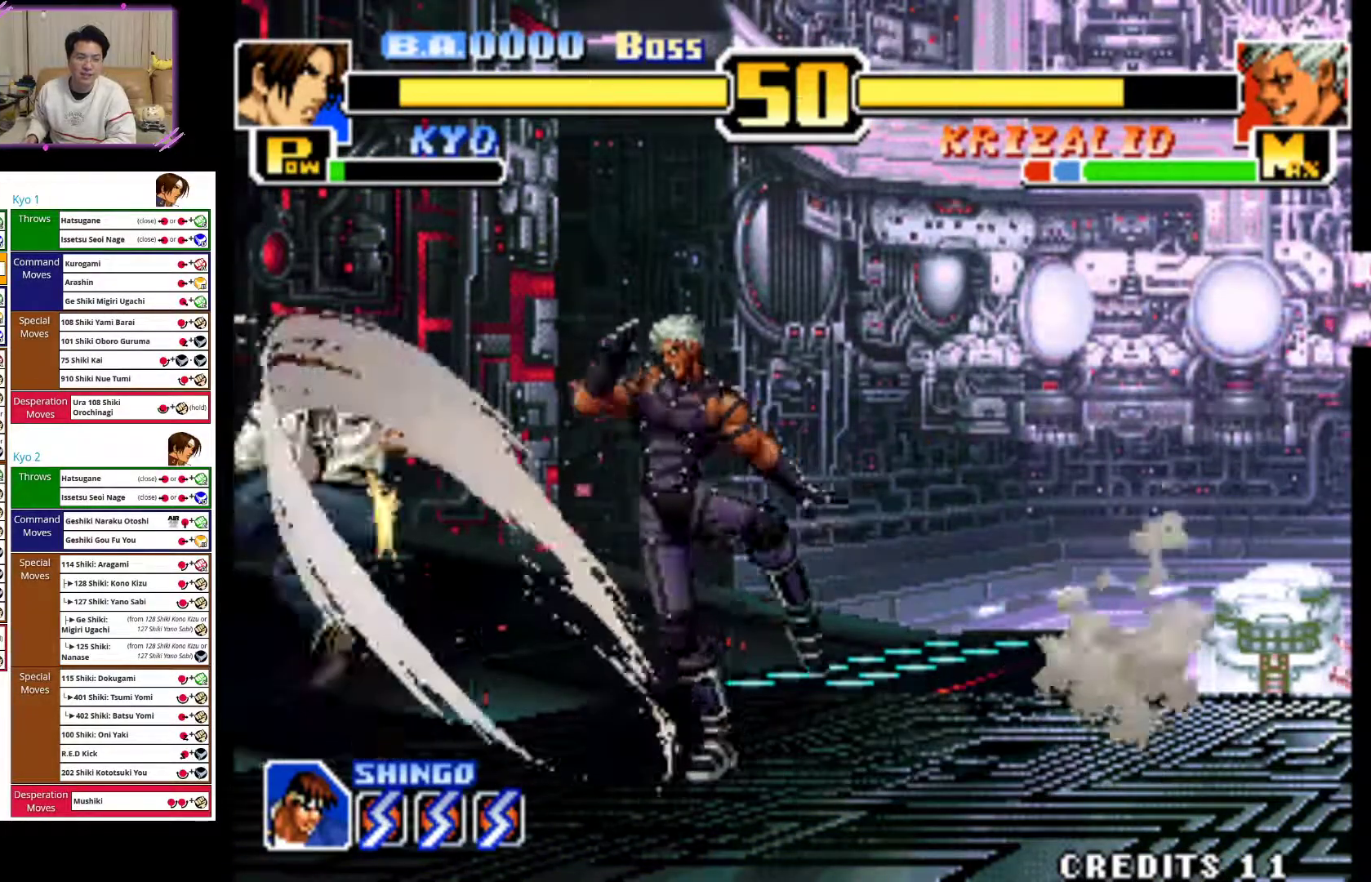
{"buttons": [], "left_stick": "left", "events": []}
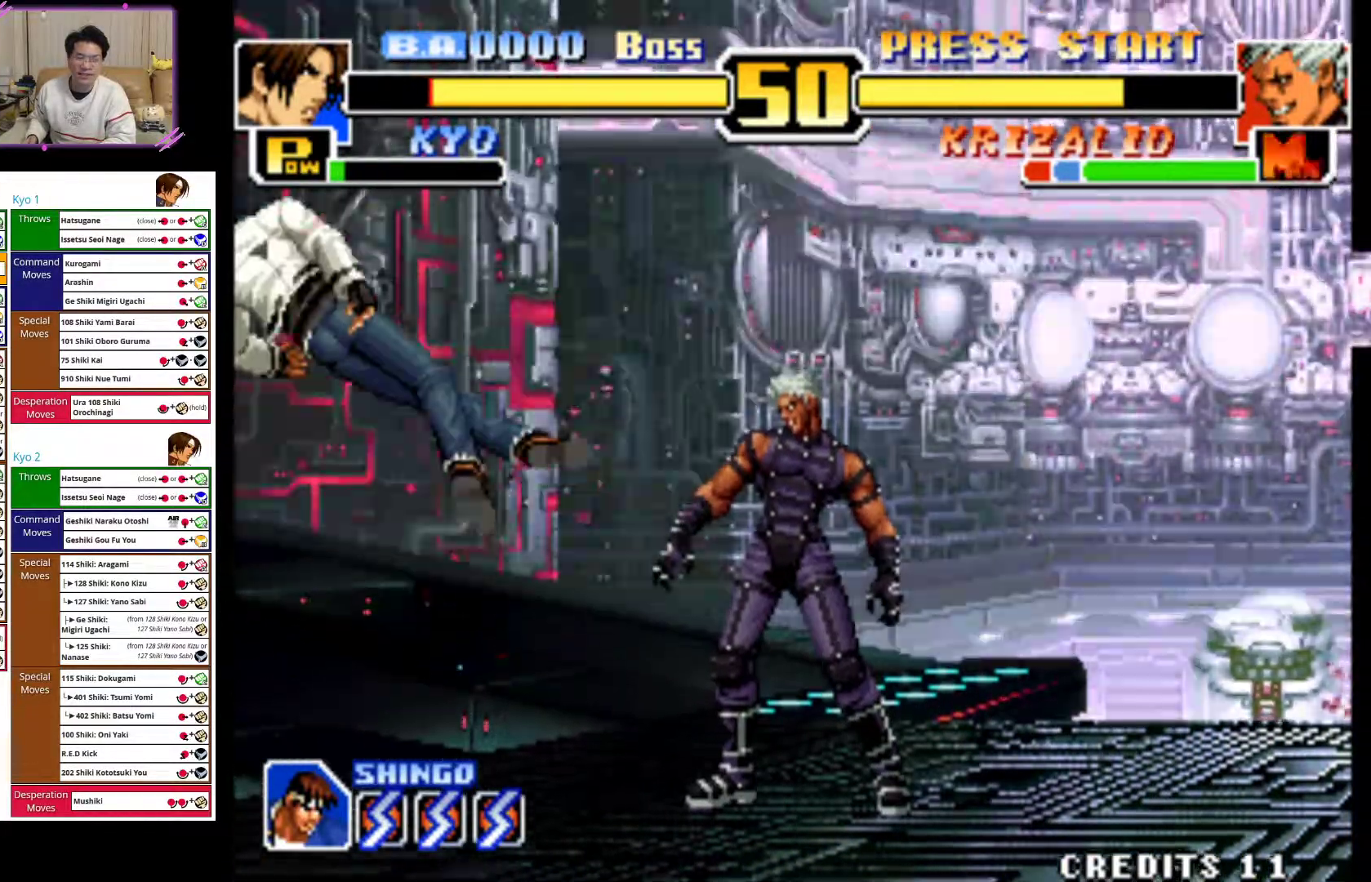
{"buttons": [], "left_stick": "left", "events": [[83, "CIRCLE", "down"], [233, "CIRCLE", "up"], [333, "CIRCLE", "down"], [450, "CIRCLE", "up"]]}
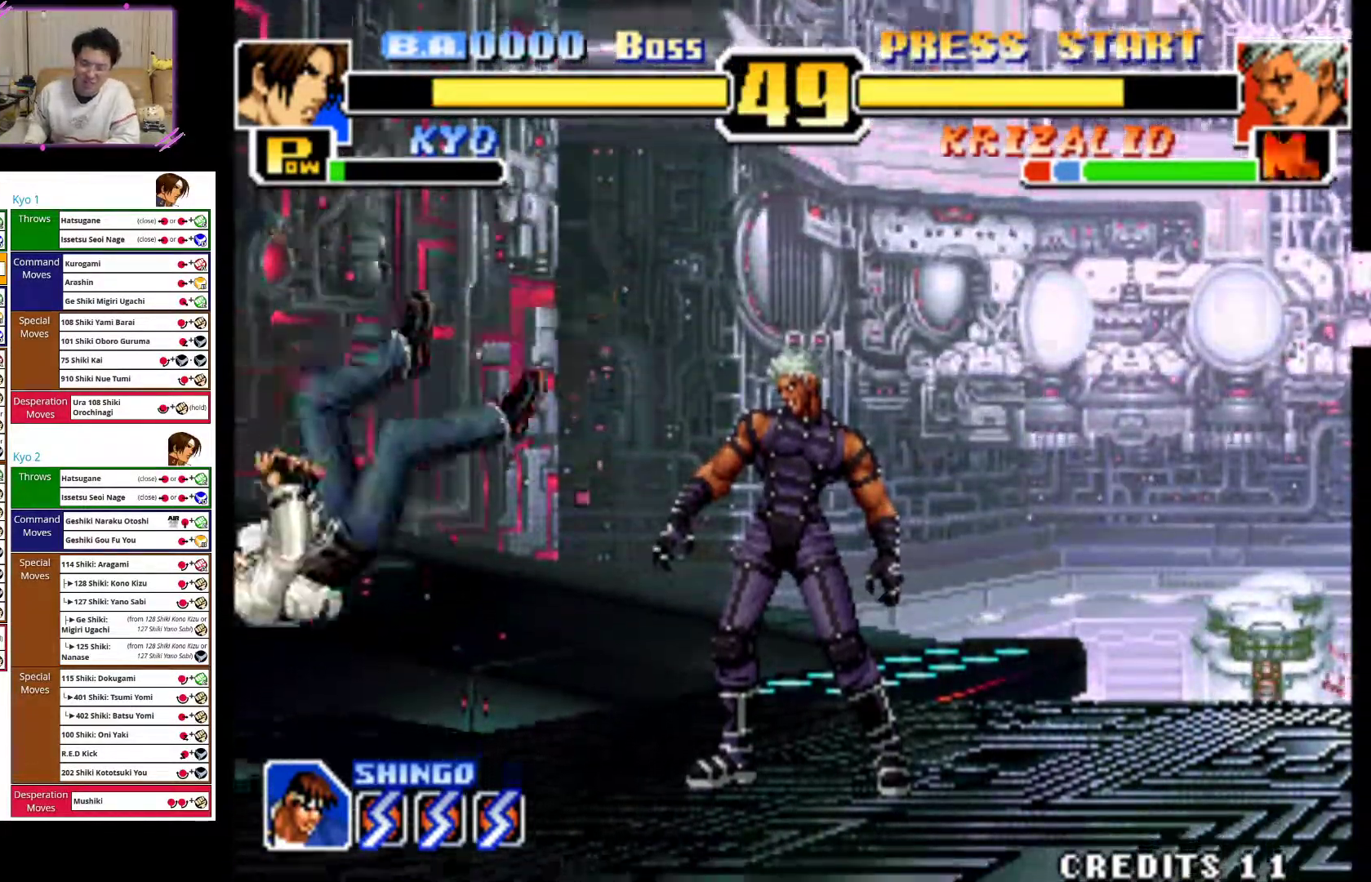
{"buttons": [], "left_stick": "left", "events": [[33, "CIRCLE", "down"], [167, "CIRCLE", "up"]]}
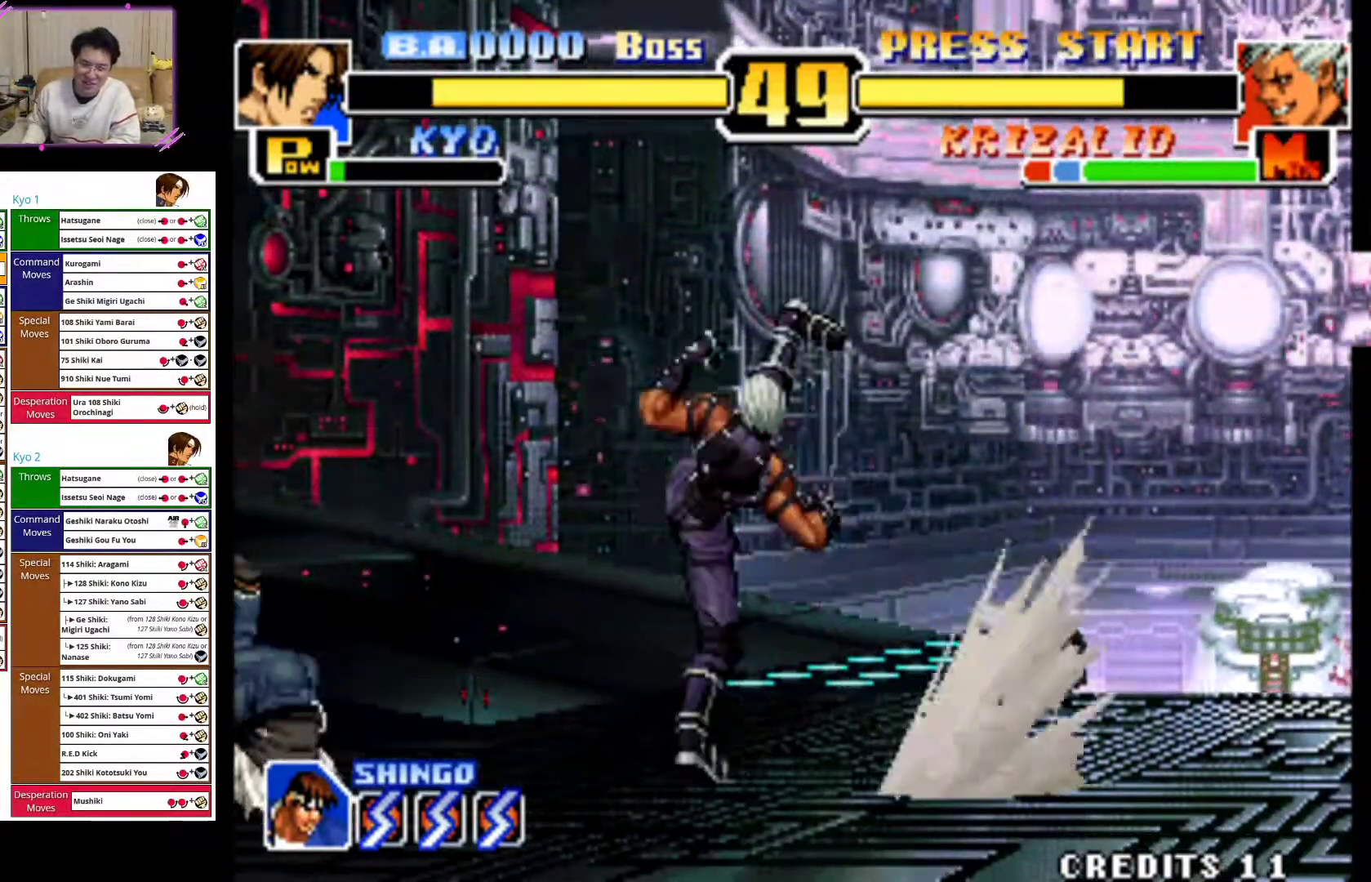
{"buttons": [], "left_stick": "left", "events": []}
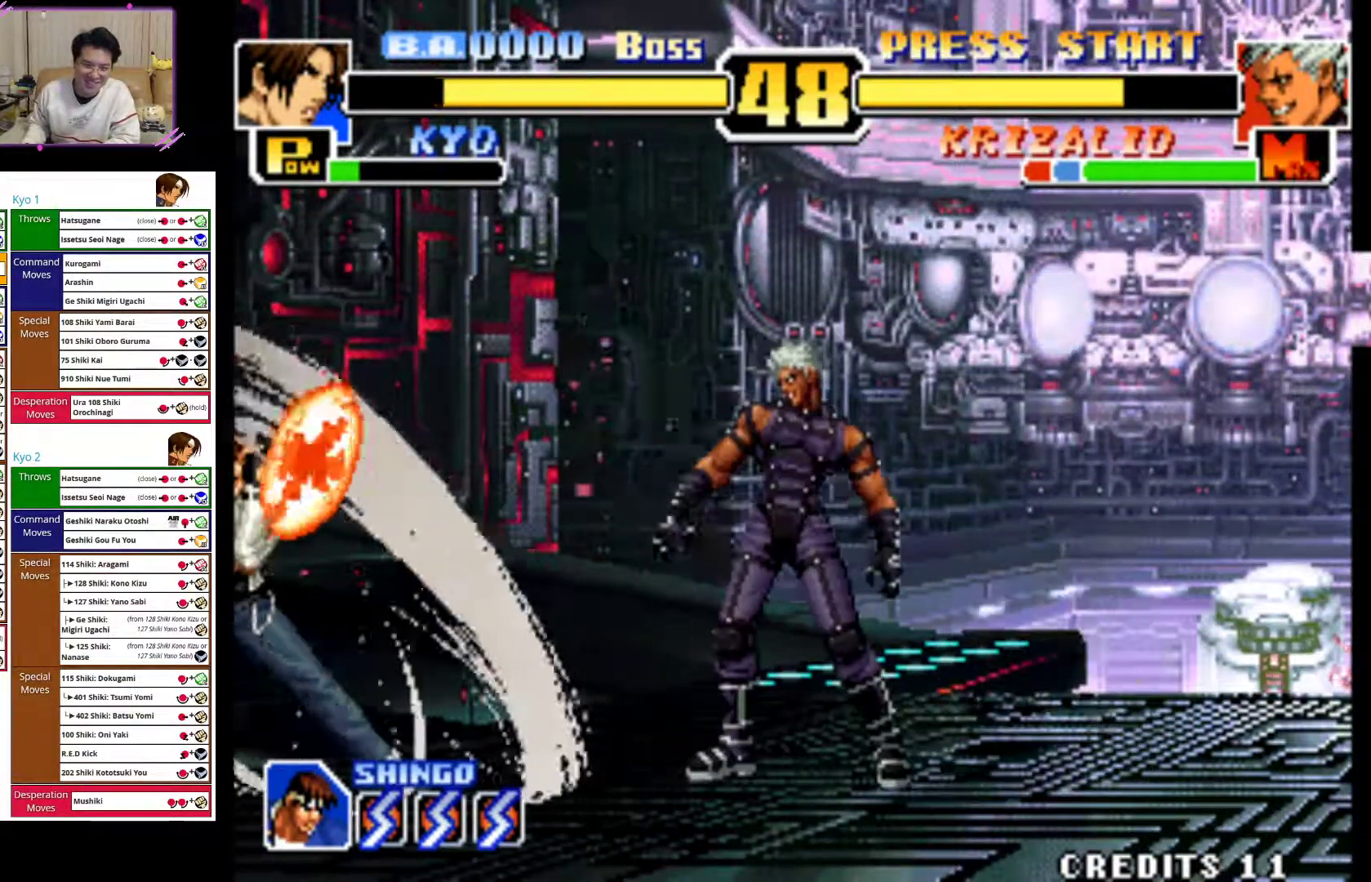
{"buttons": [], "left_stick": "left", "events": []}
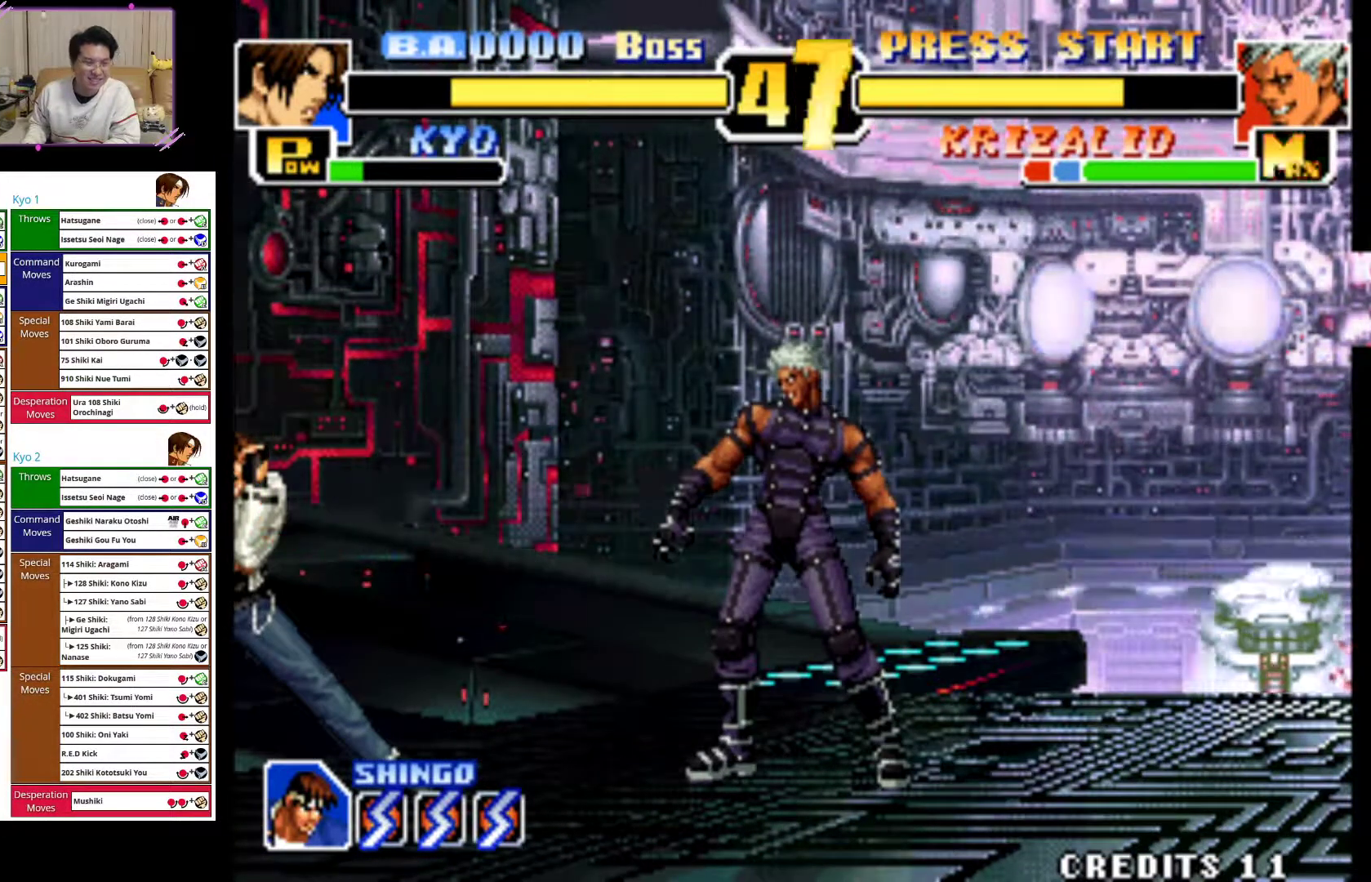
{"buttons": [], "left_stick": "left", "events": []}
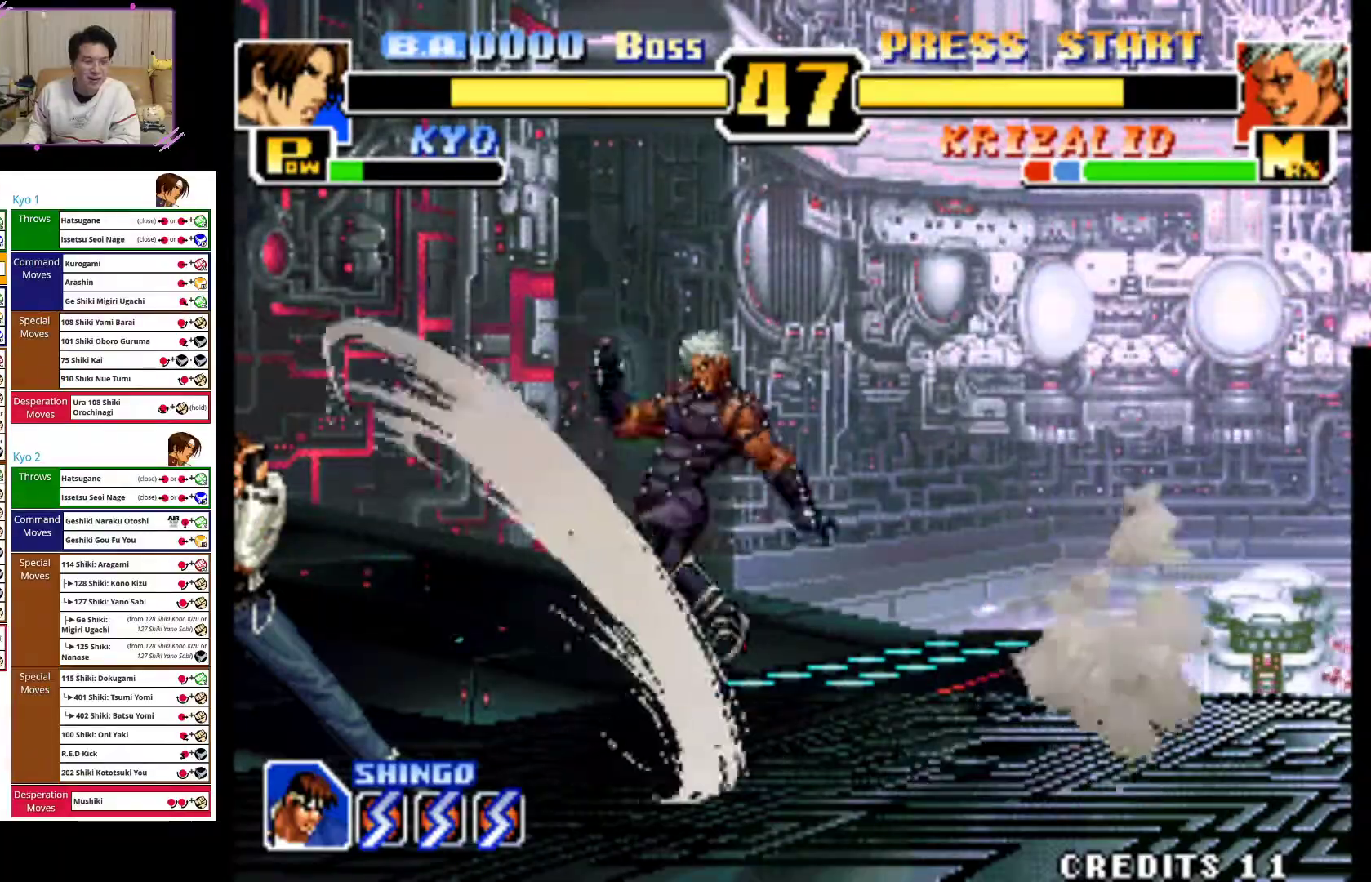
{"buttons": [], "left_stick": "left", "events": []}
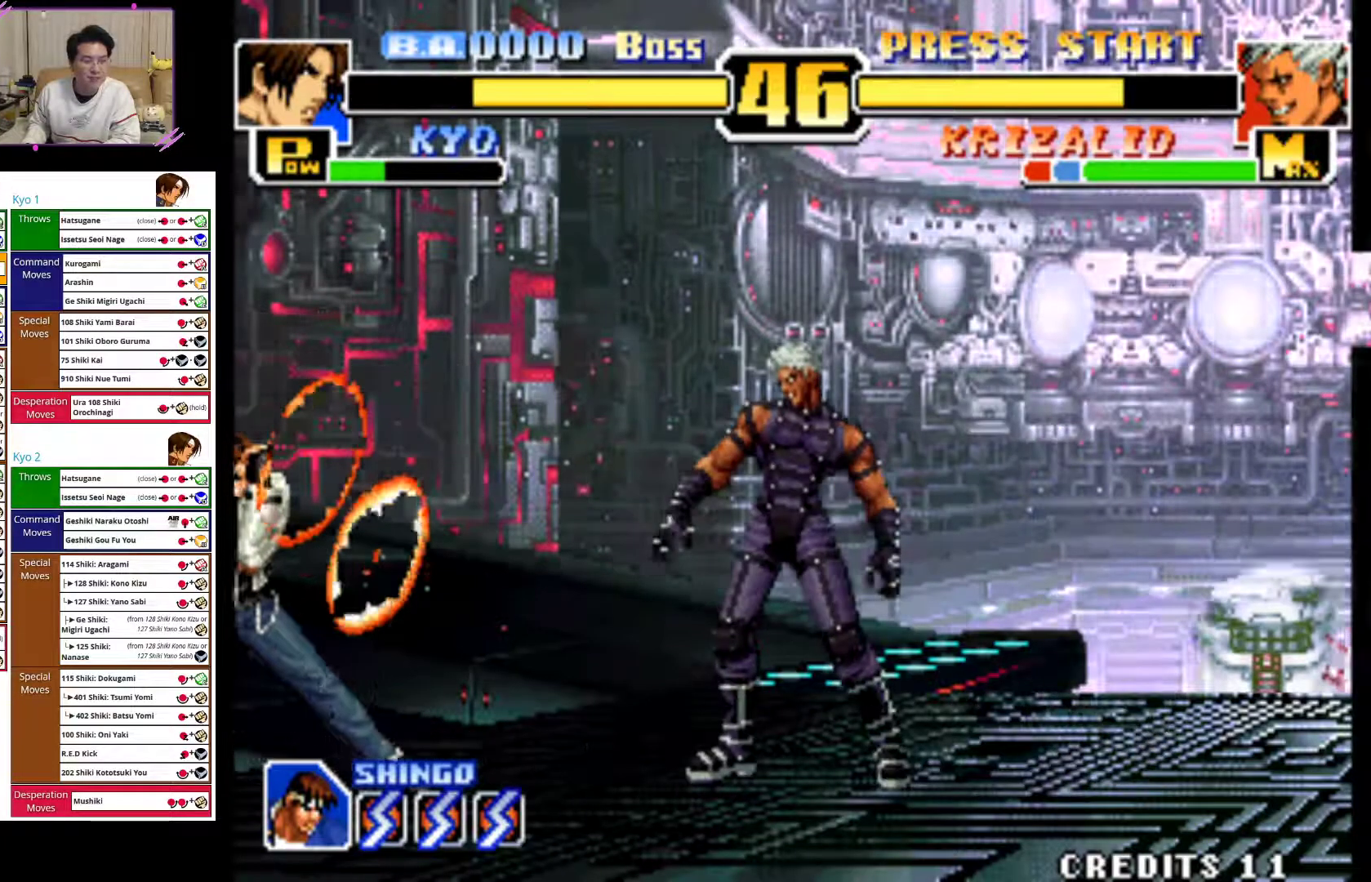
{"buttons": [], "left_stick": "left", "events": []}
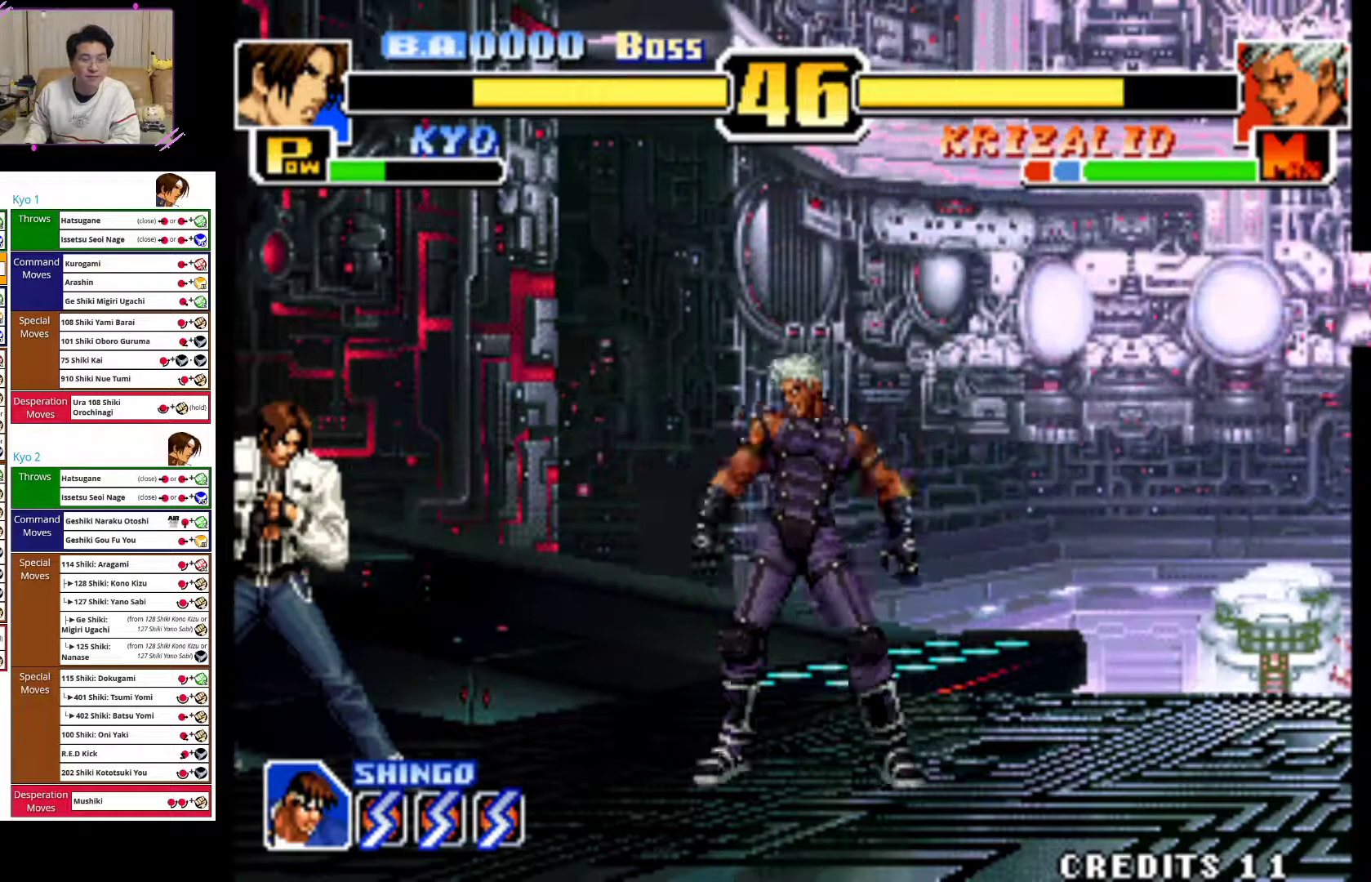
{"buttons": [], "left_stick": "left", "events": []}
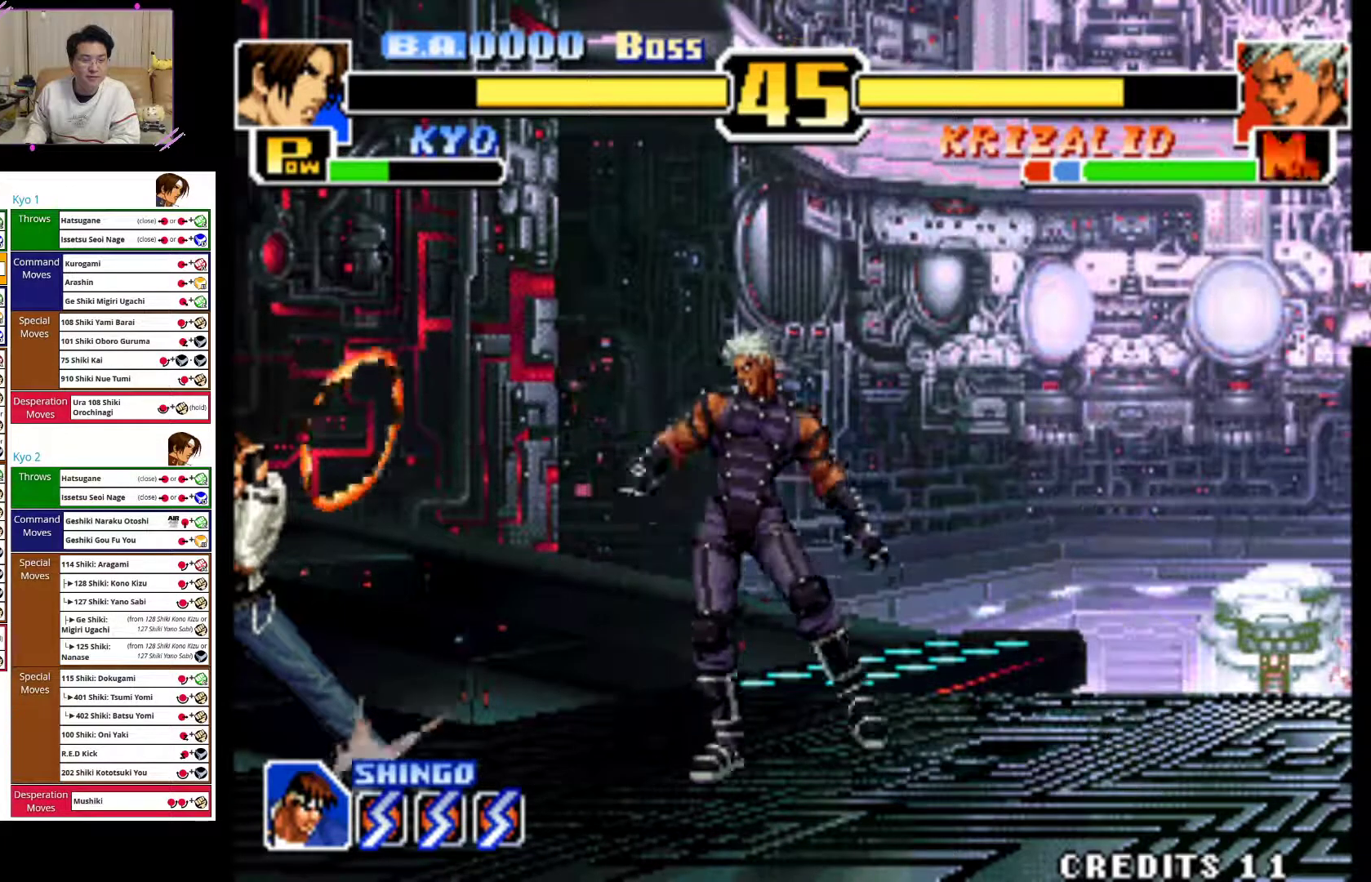
{"buttons": [], "left_stick": "left", "events": []}
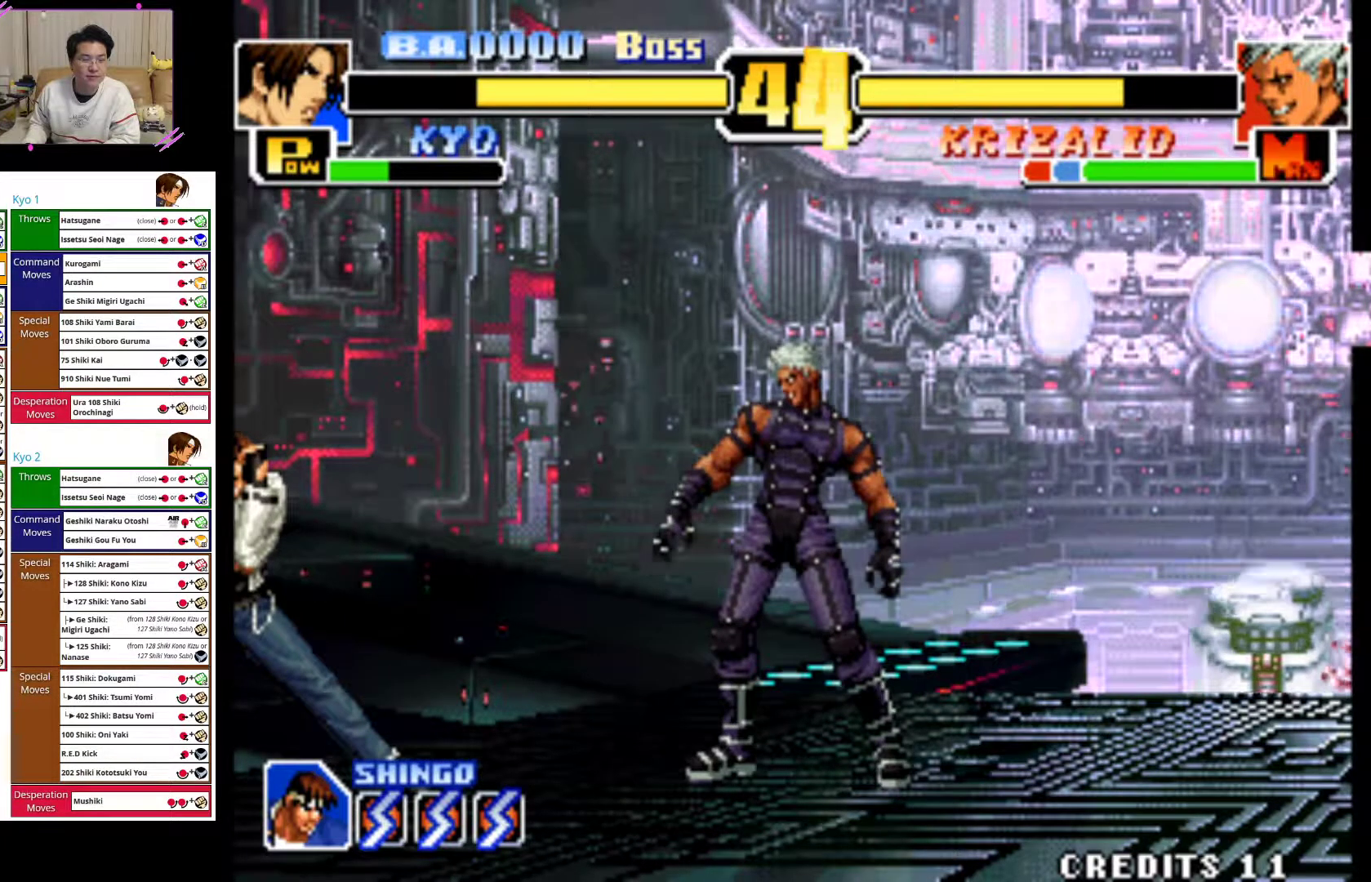
{"buttons": [], "left_stick": "left", "events": []}
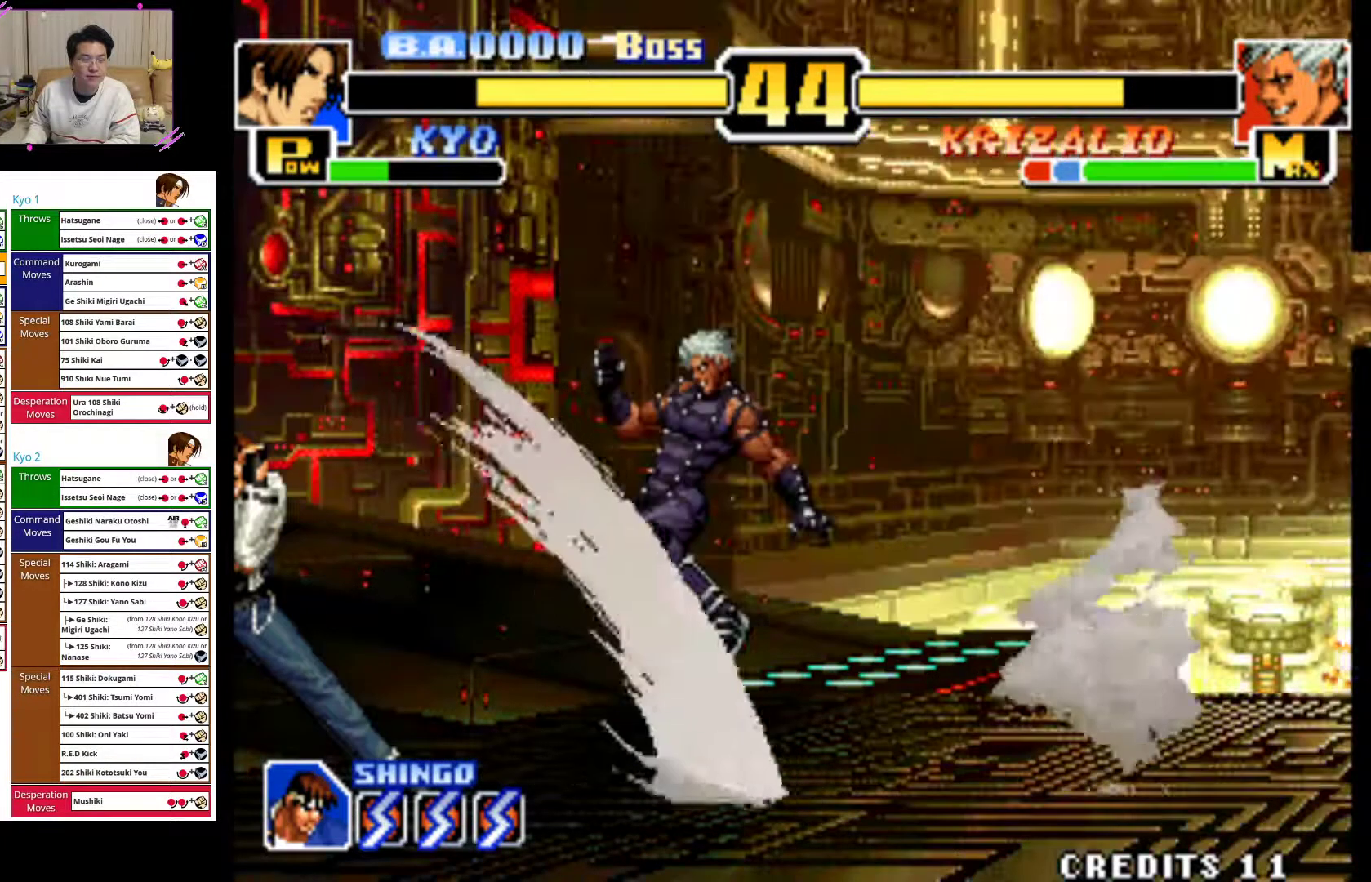
{"buttons": [], "left_stick": "left", "events": []}
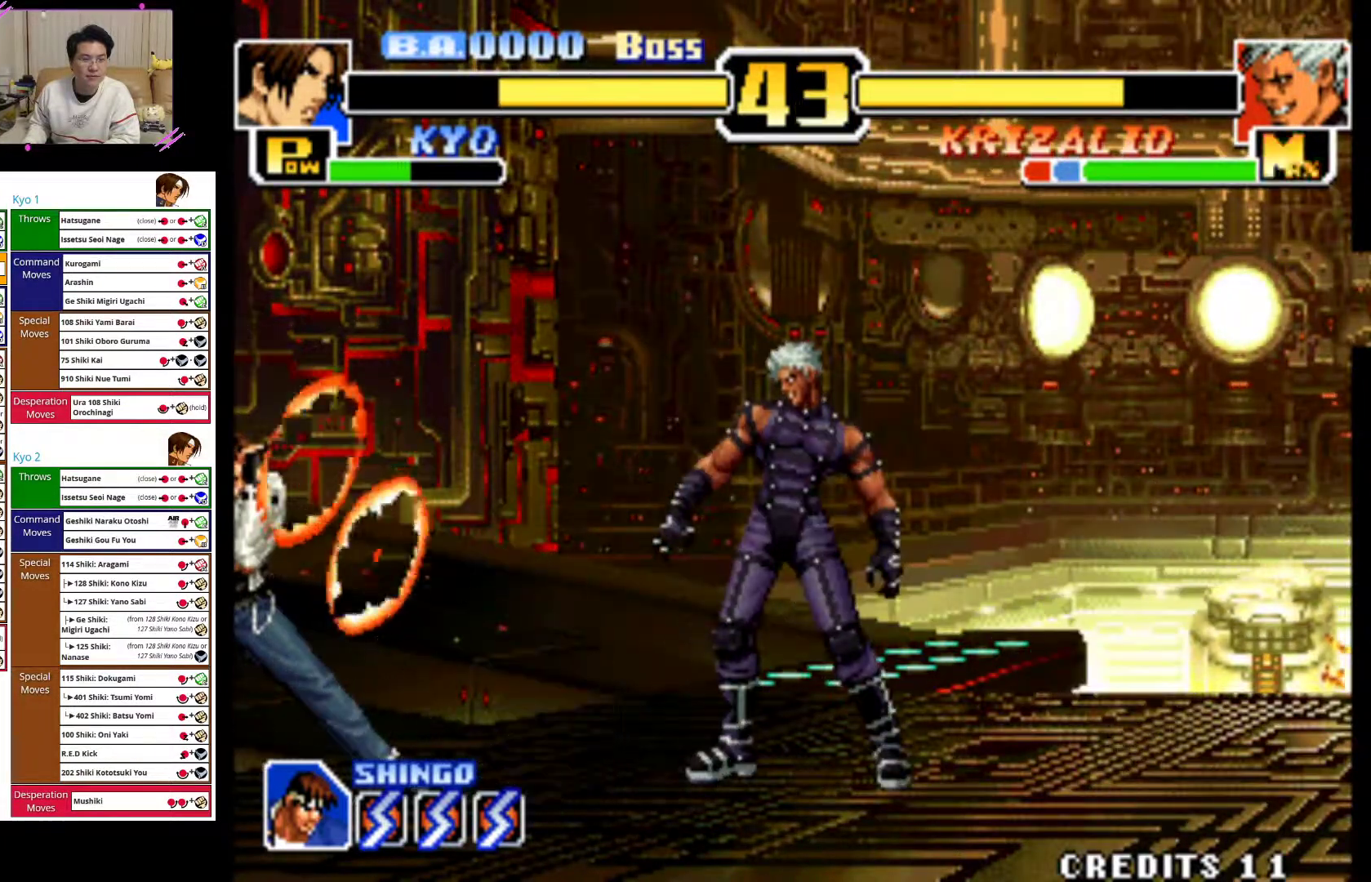
{"buttons": [], "left_stick": "left", "events": []}
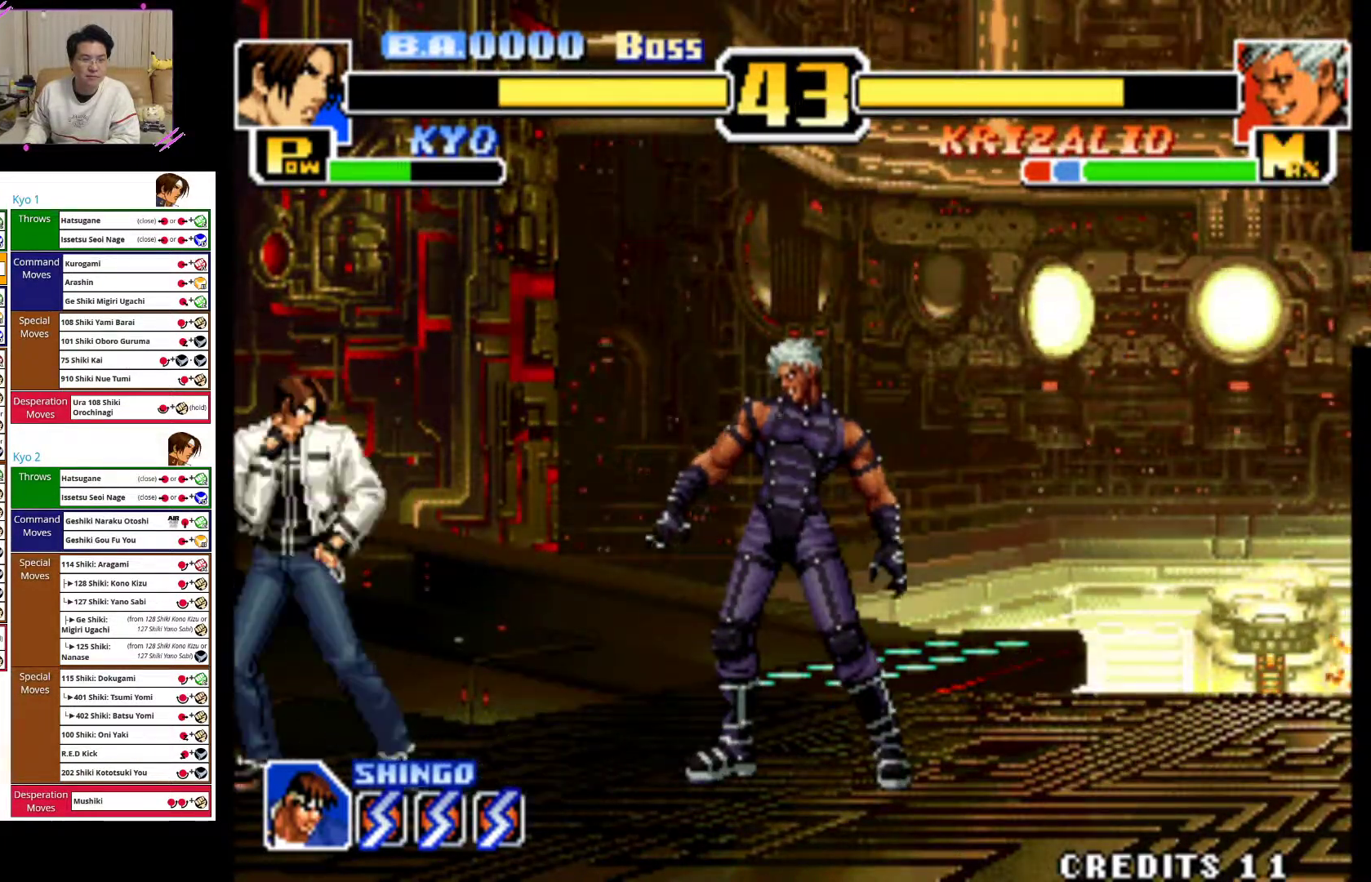
{"buttons": ["CIRCLE"], "left_stick": "left", "events": [[467, "CIRCLE", "down"]]}
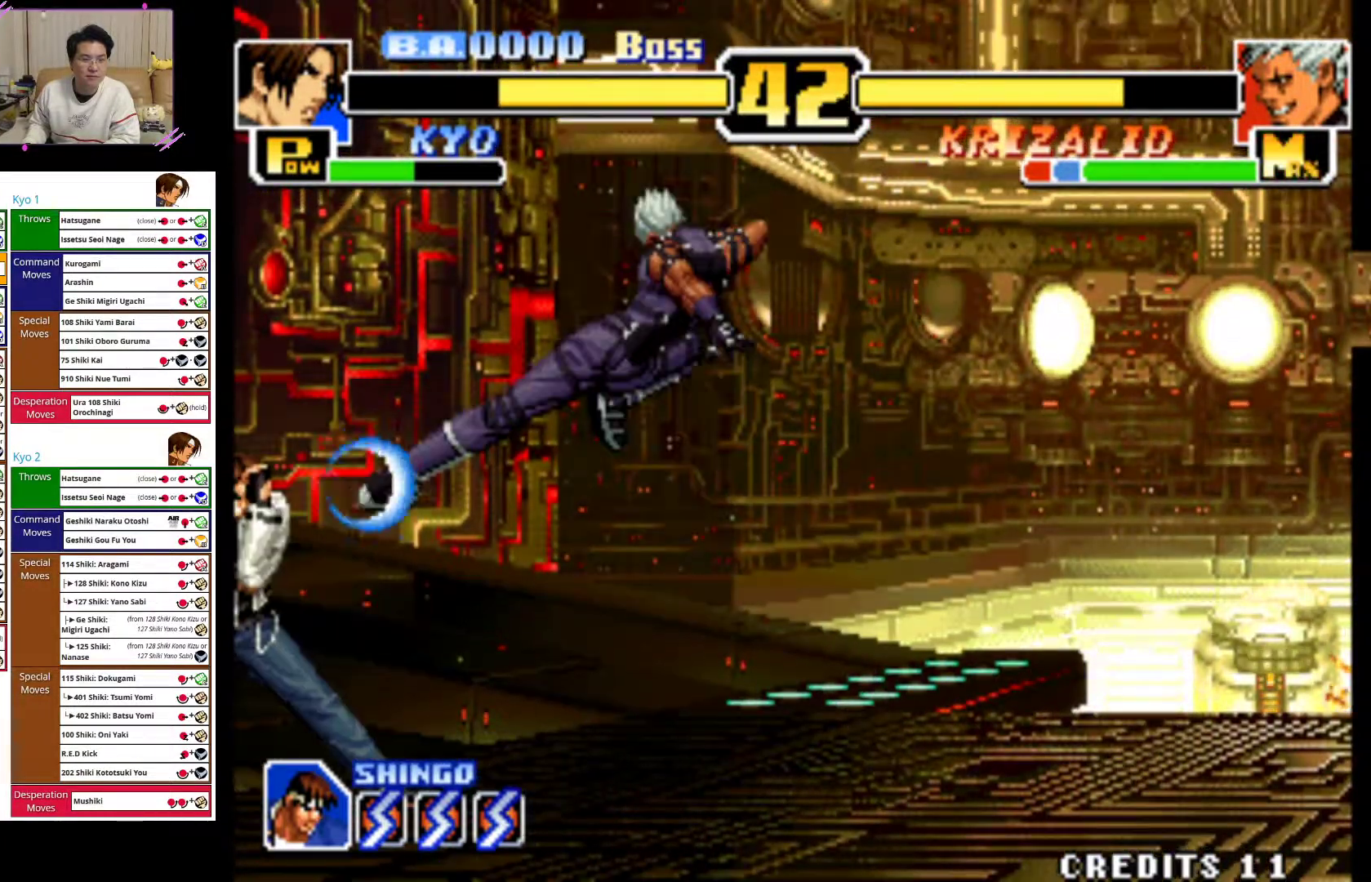
{"buttons": ["CIRCLE"], "left_stick": "left", "events": [[100, "CIRCLE", "up"], [150, "CIRCLE", "down"], [250, "CIRCLE", "up"], [317, "CIRCLE", "down"], [400, "CIRCLE", "up"], [467, "CIRCLE", "down"]]}